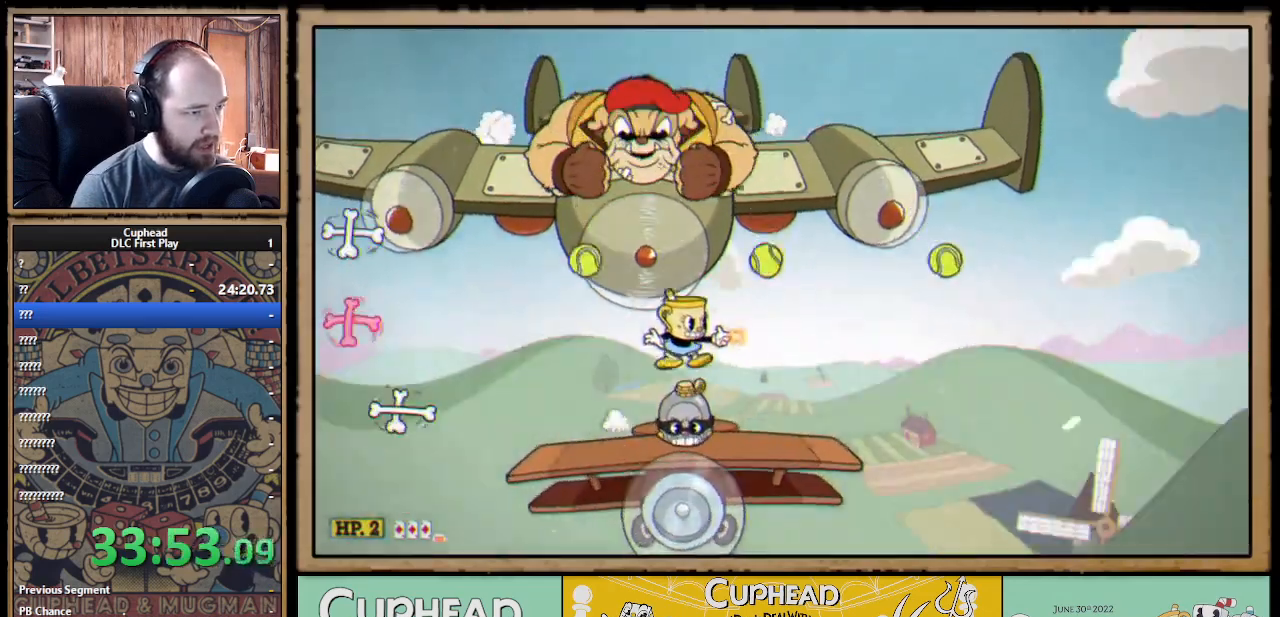
Gameplay with a controller (Xbox layout); each line is a JSON object with the inputs held at the frame after it. "events" lists button and stick changes between this image and that frame as [ms after this image, input, new state], when the widget could be followed in between.
{"buttons": ["X"], "left_stick": "right", "right_stick": "center", "events": [[250, "left_stick", "left"], [267, "A", "down"], [367, "A", "up"], [433, "left_stick", "right"]]}
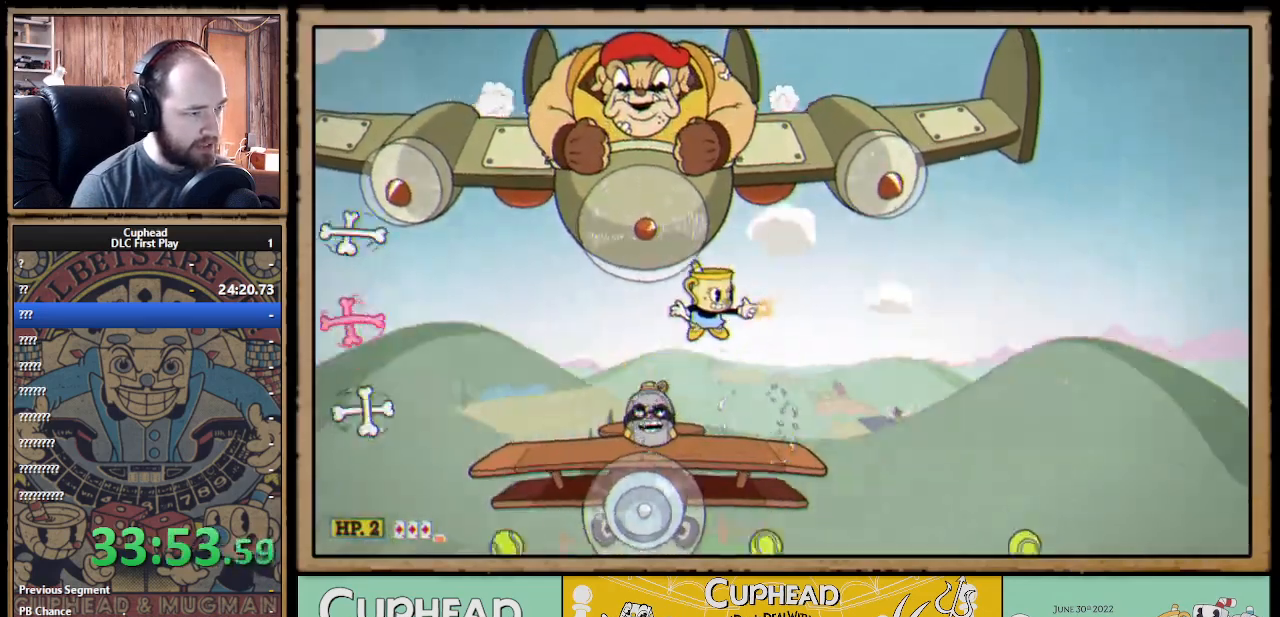
{"buttons": ["A", "X"], "left_stick": "right", "right_stick": "center", "events": [[117, "left_stick", "center"], [383, "left_stick", "right"], [400, "A", "down"]]}
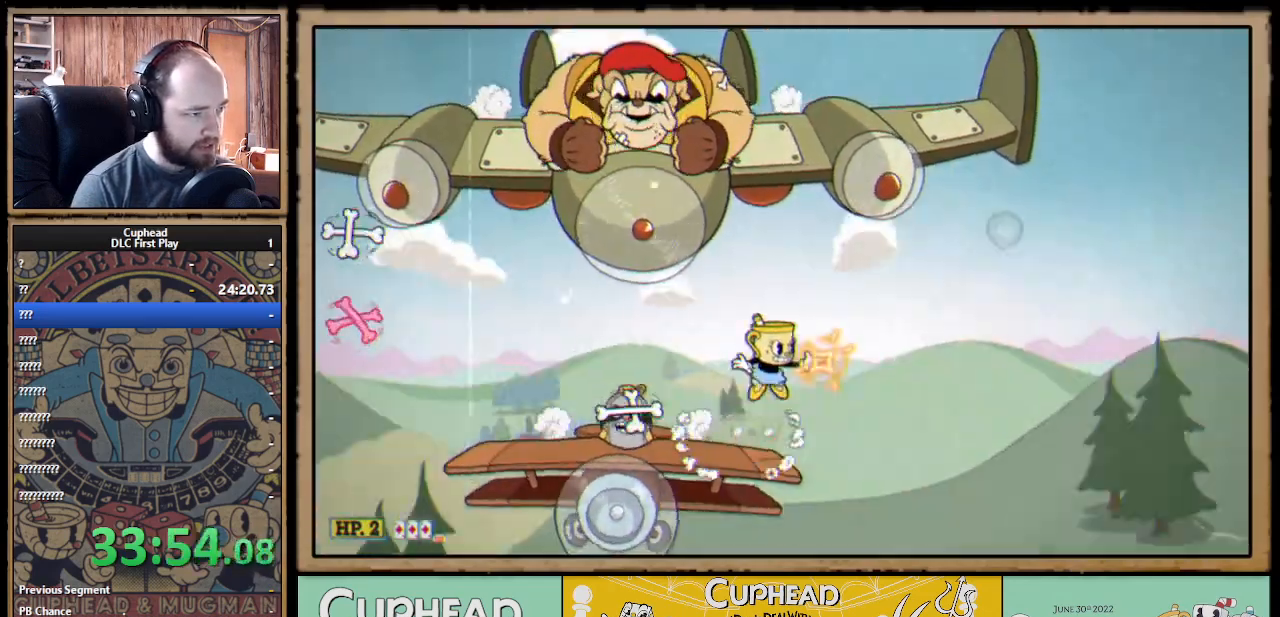
{"buttons": ["X"], "left_stick": "left", "right_stick": "center", "events": [[33, "left_stick", "center"], [67, "A", "up"], [133, "left_stick", "left"], [367, "B", "down"], [450, "B", "up"]]}
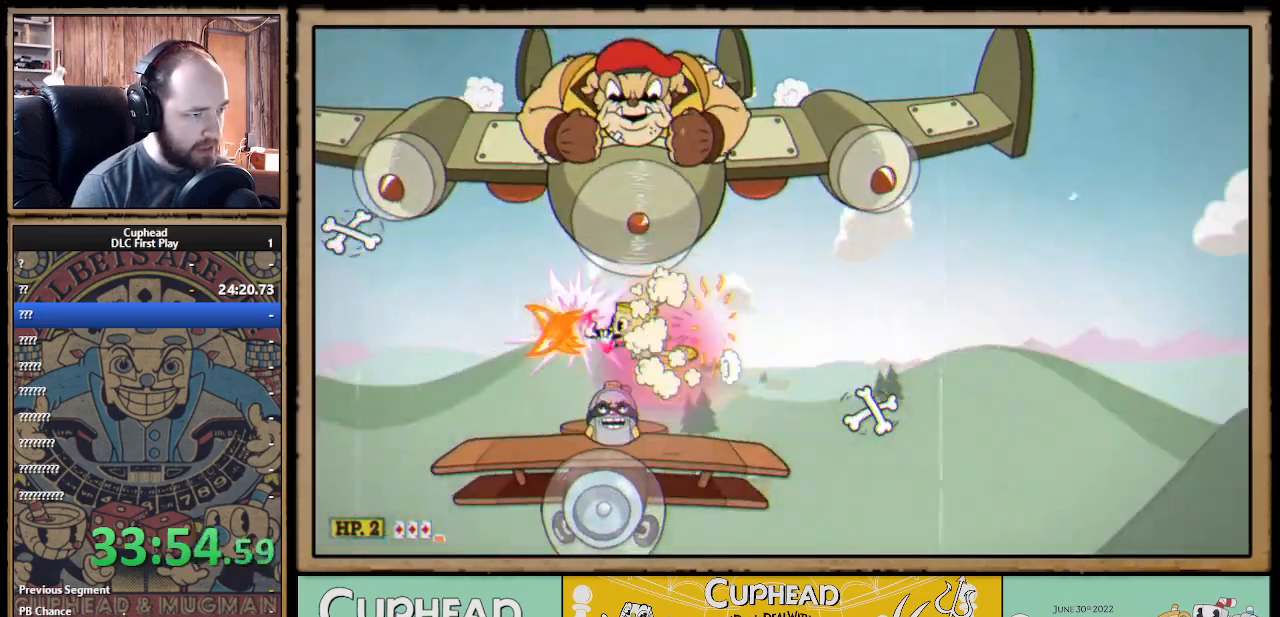
{"buttons": ["X"], "left_stick": "center", "right_stick": "center", "events": [[133, "left_stick", "right"], [267, "left_stick", "center"]]}
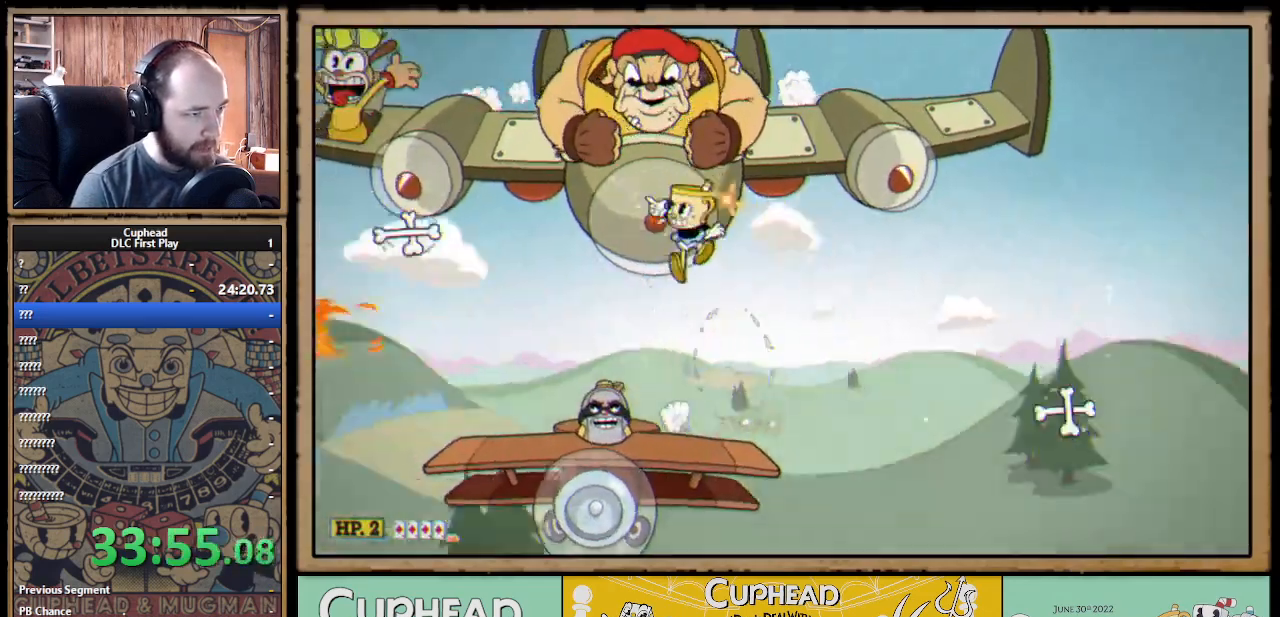
{"buttons": ["X"], "left_stick": "center", "right_stick": "center", "events": [[17, "left_stick", "up-left"], [383, "left_stick", "center"]]}
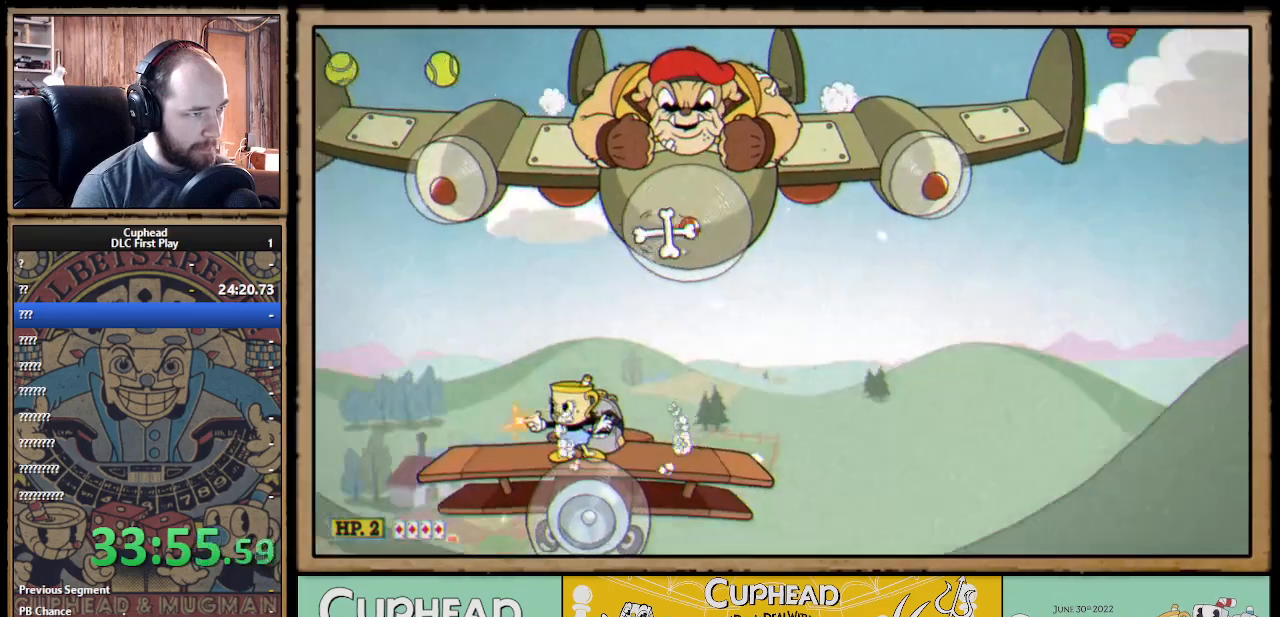
{"buttons": ["A", "X"], "left_stick": "right", "right_stick": "center", "events": [[167, "left_stick", "right"], [433, "A", "down"]]}
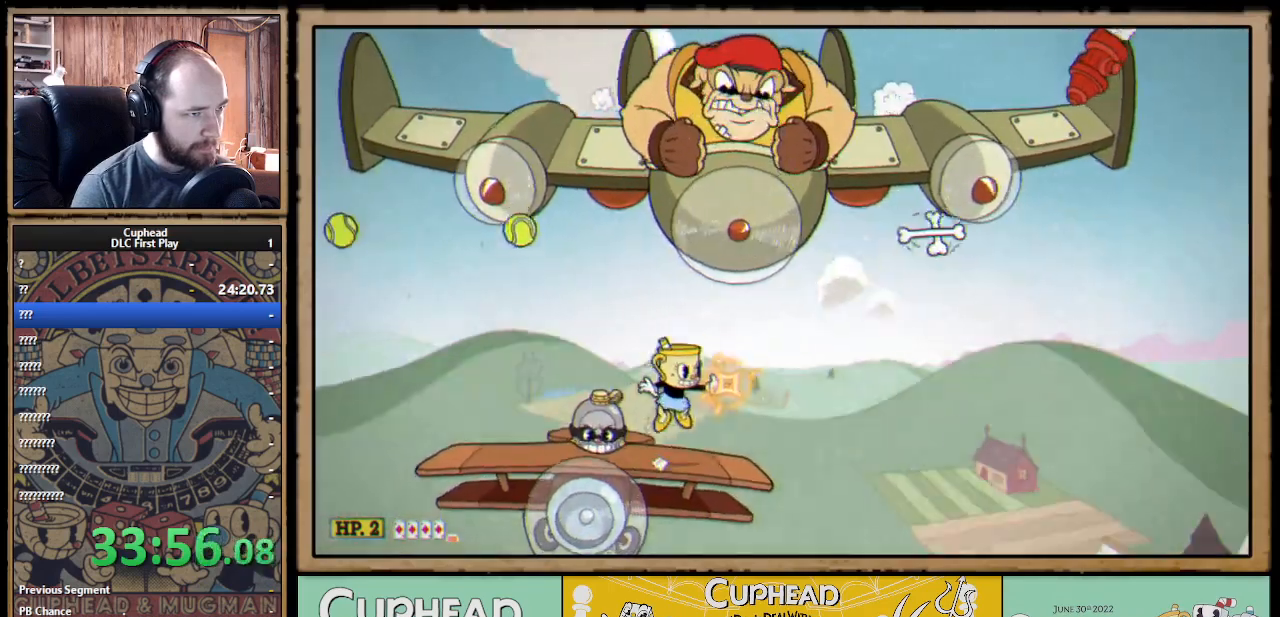
{"buttons": ["X"], "left_stick": "up-left", "right_stick": "center", "events": [[217, "left_stick", "up"], [233, "A", "up"], [267, "X", "up"], [317, "X", "down"], [417, "left_stick", "up-left"]]}
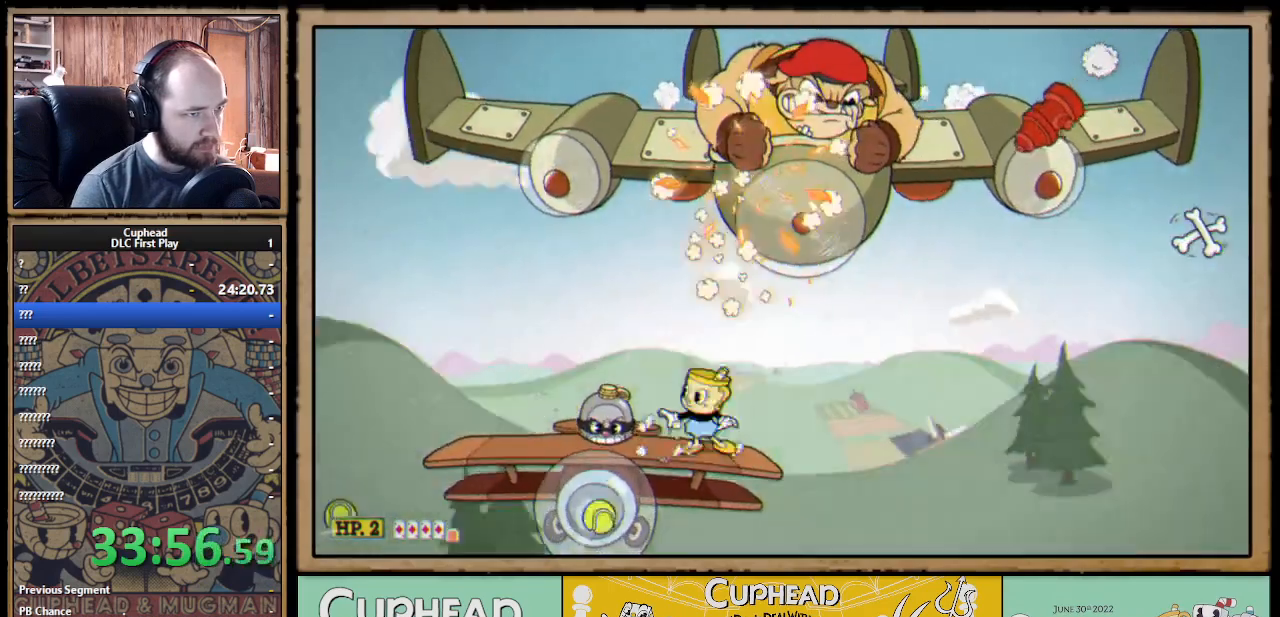
{"buttons": ["X"], "left_stick": "up-left", "right_stick": "center", "events": []}
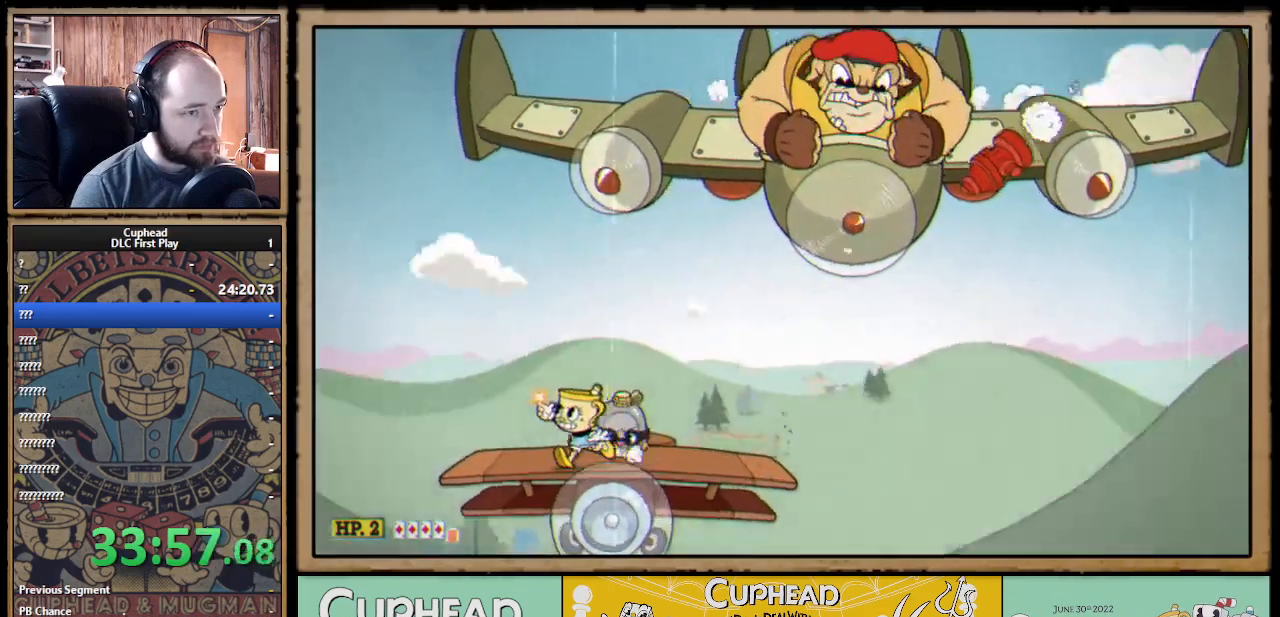
{"buttons": ["X", "R1"], "left_stick": "up-right", "right_stick": "center", "events": [[67, "left_stick", "up-right"], [167, "R1", "down"]]}
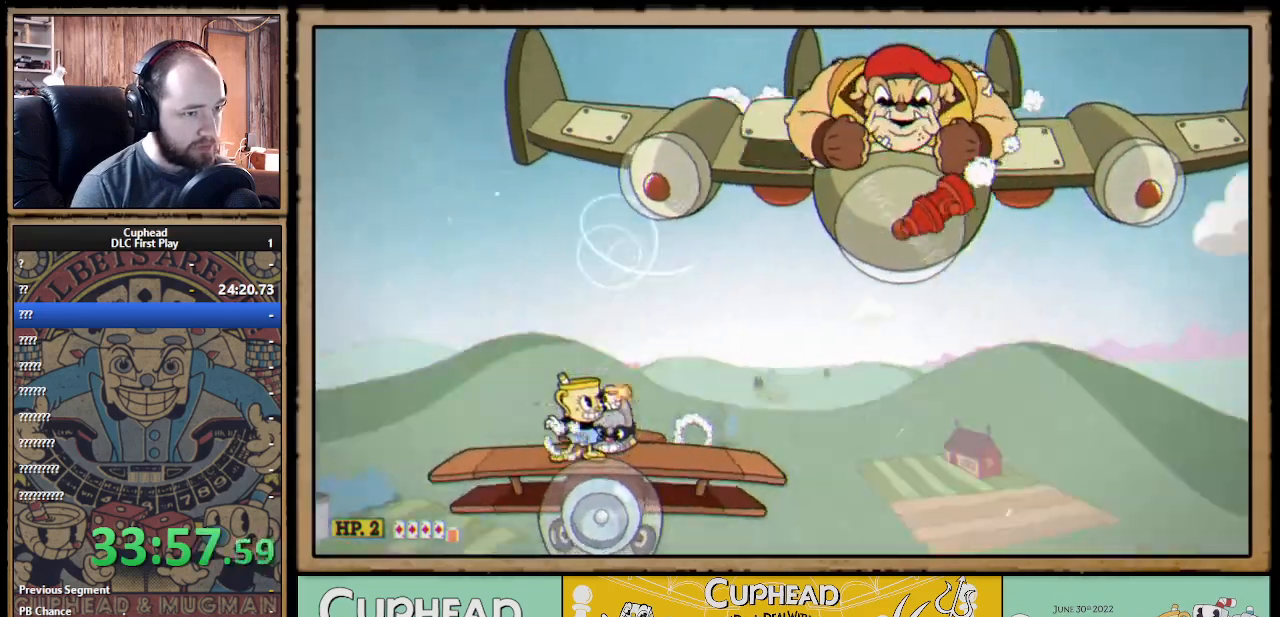
{"buttons": ["X", "R1"], "left_stick": "up-right", "right_stick": "center", "events": [[117, "A", "down"], [217, "A", "up"], [300, "X", "up"], [400, "X", "down"]]}
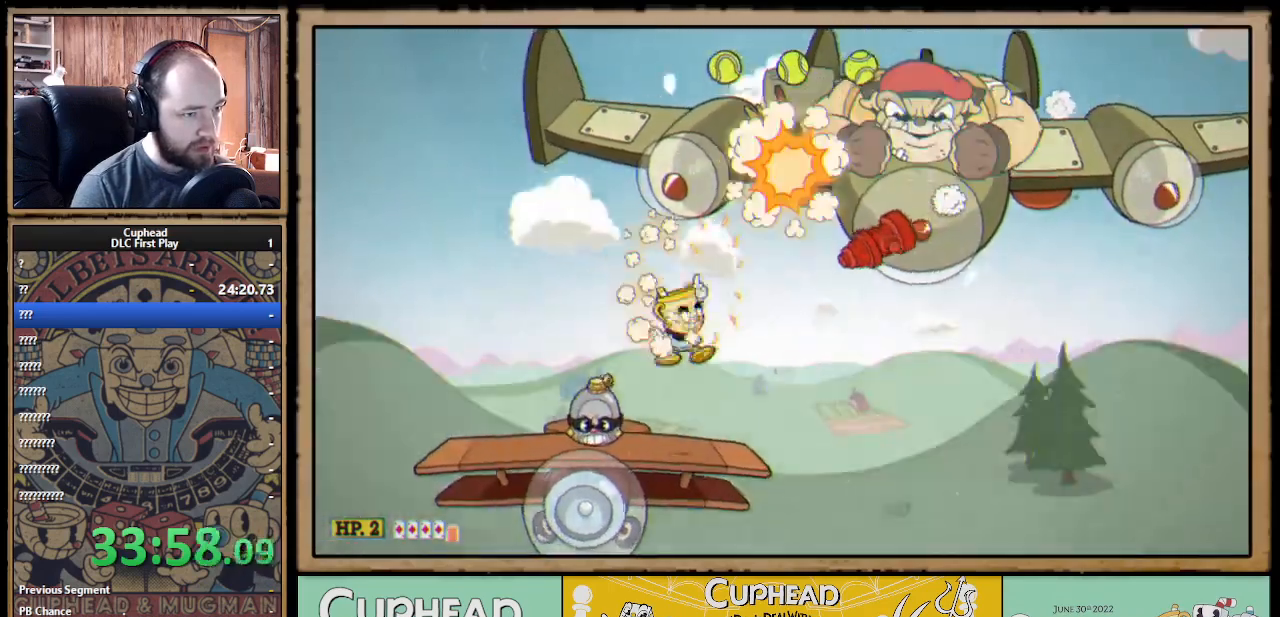
{"buttons": ["X"], "left_stick": "center", "right_stick": "center", "events": [[33, "left_stick", "up-left"], [167, "R1", "up"], [483, "left_stick", "center"]]}
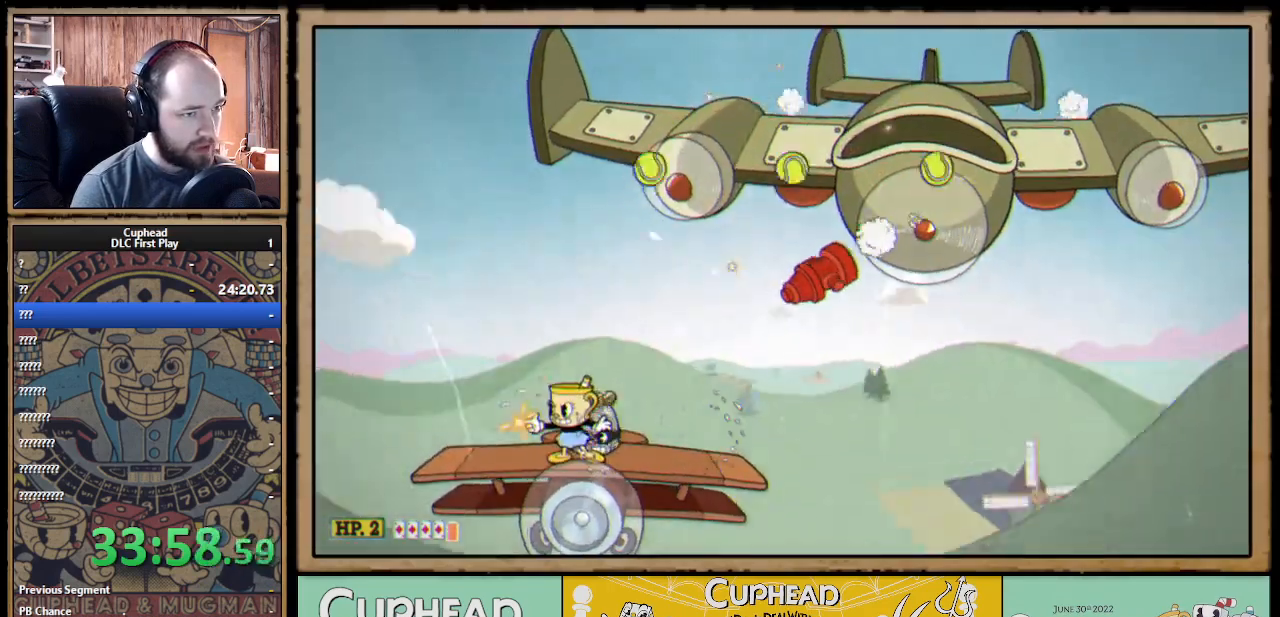
{"buttons": ["X"], "left_stick": "center", "right_stick": "center", "events": [[117, "left_stick", "left"], [317, "A", "down"], [500, "A", "up"], [500, "left_stick", "center"]]}
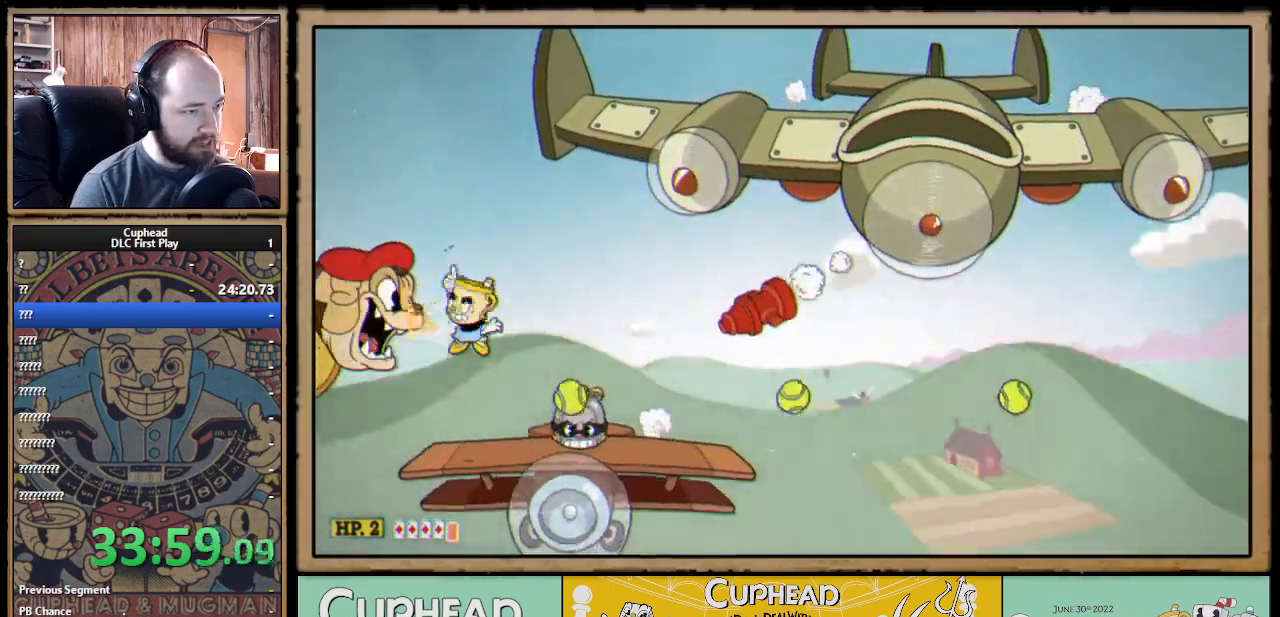
{"buttons": ["R1"], "left_stick": "up-left", "right_stick": "center", "events": [[17, "left_stick", "right"], [367, "left_stick", "up-left"], [400, "R1", "down"], [500, "X", "up"]]}
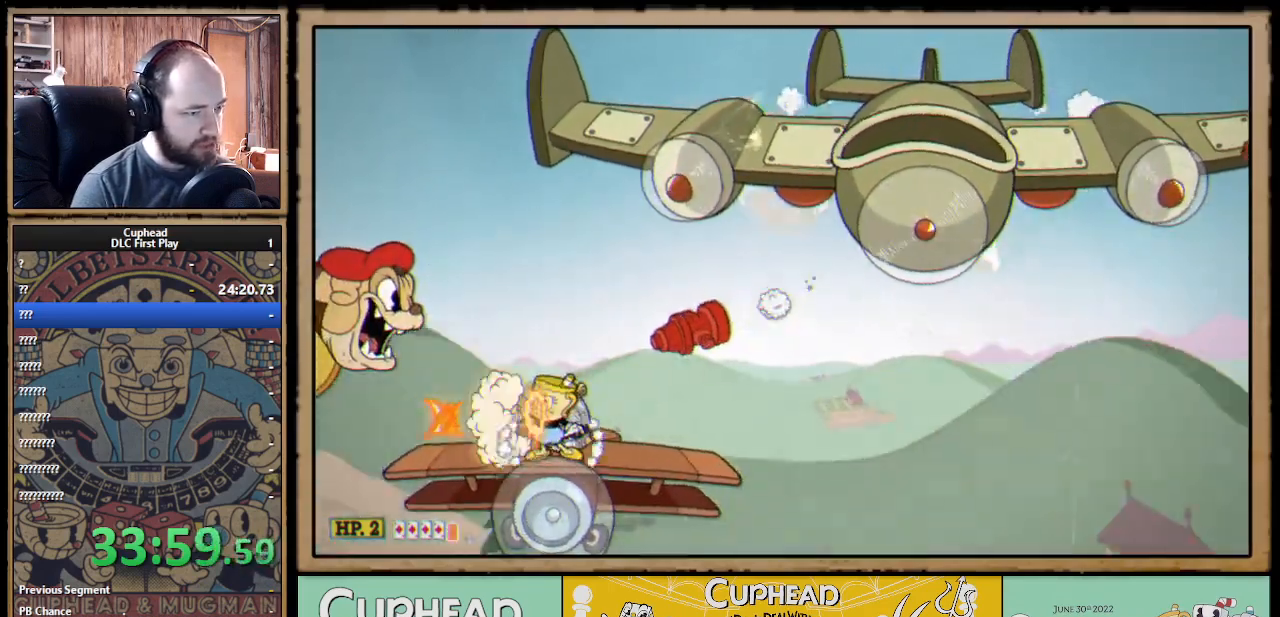
{"buttons": ["X"], "left_stick": "down", "right_stick": "center", "events": [[33, "left_stick", "center"], [67, "X", "down"], [117, "R1", "up"], [183, "left_stick", "up"], [267, "left_stick", "right"], [400, "left_stick", "down"]]}
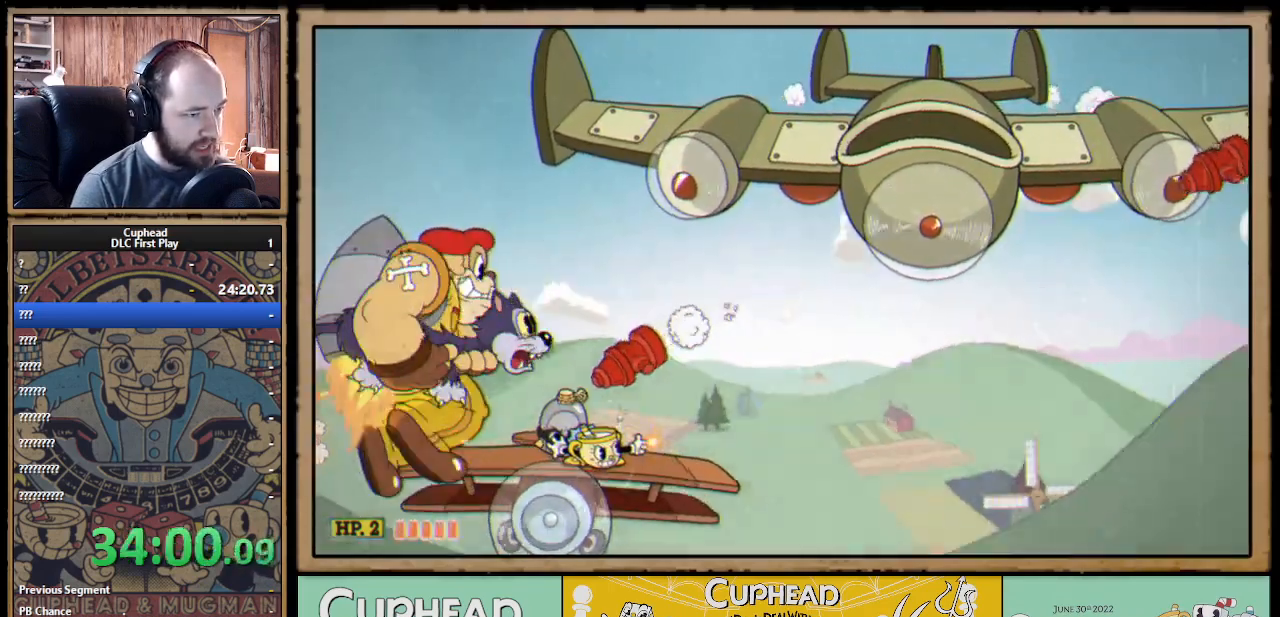
{"buttons": ["X"], "left_stick": "down", "right_stick": "center", "events": []}
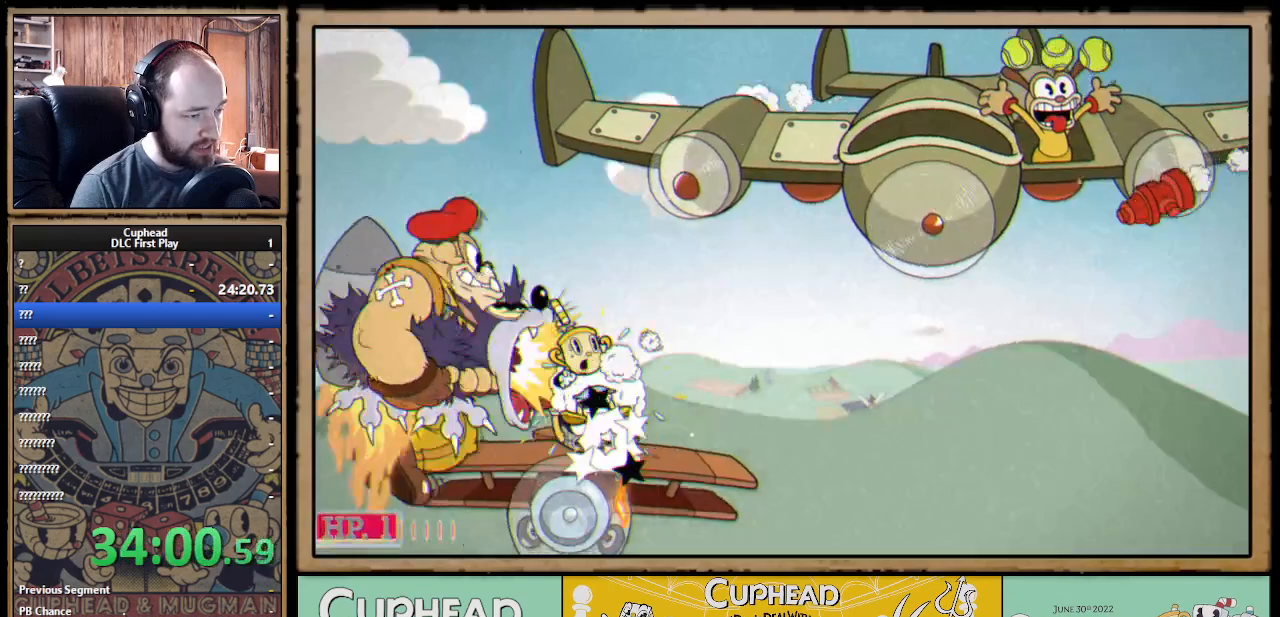
{"buttons": ["X"], "left_stick": "down", "right_stick": "center", "events": []}
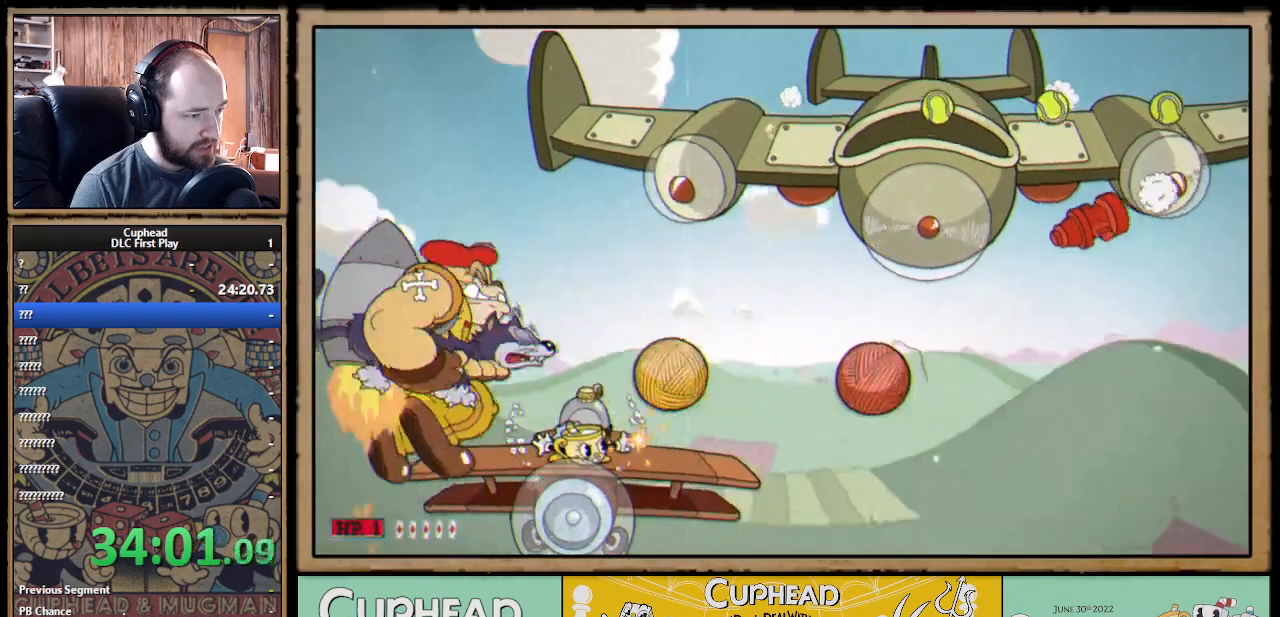
{"buttons": ["X"], "left_stick": "down", "right_stick": "center", "events": []}
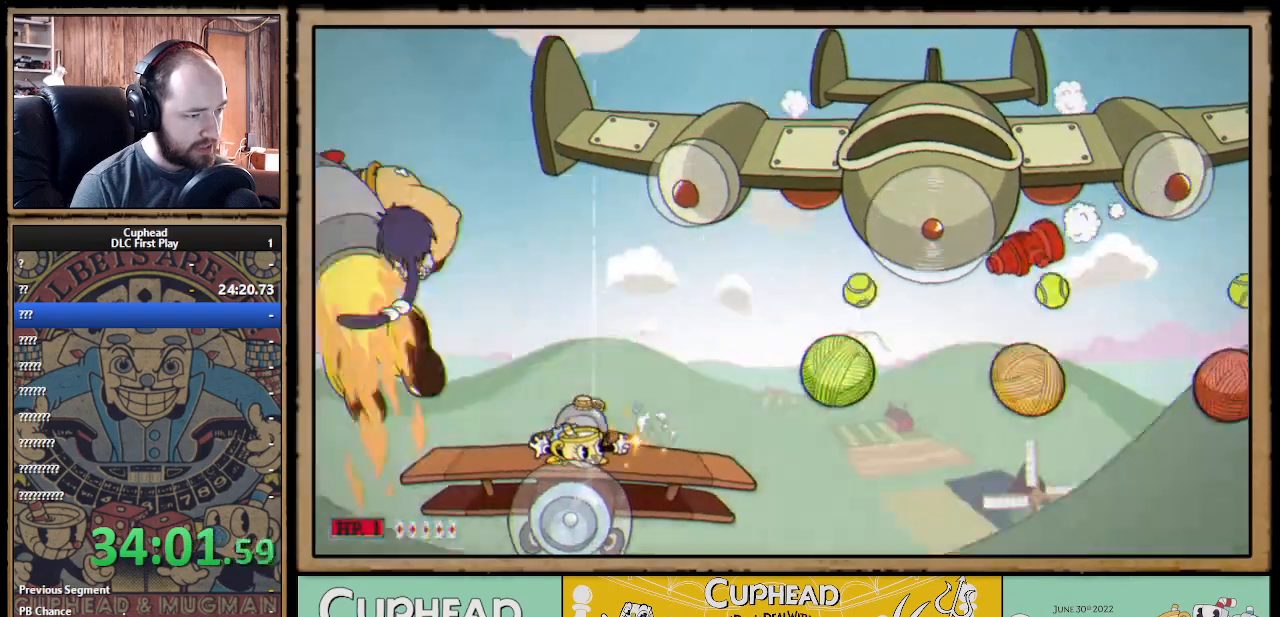
{"buttons": [], "left_stick": "center", "right_stick": "center", "events": [[17, "A", "down"], [50, "left_stick", "right"], [200, "X", "up"], [233, "left_stick", "center"], [300, "X", "down"], [350, "A", "up"], [450, "X", "up"]]}
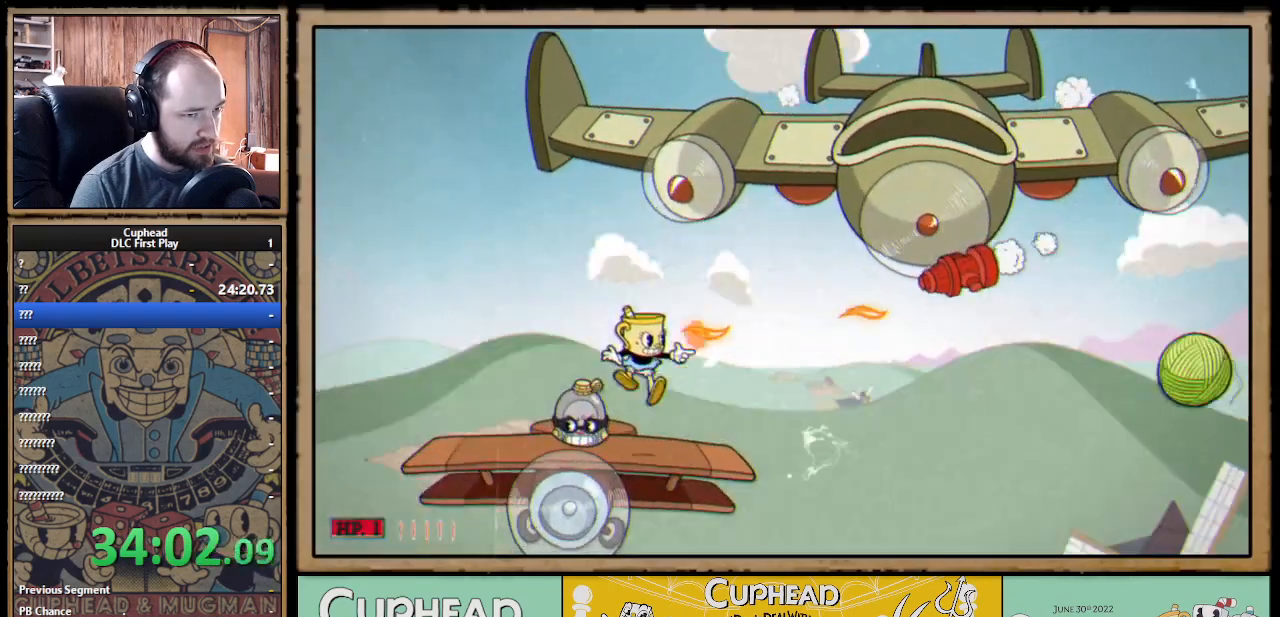
{"buttons": [], "left_stick": "center", "right_stick": "center", "events": [[333, "START", "down"], [483, "START", "up"]]}
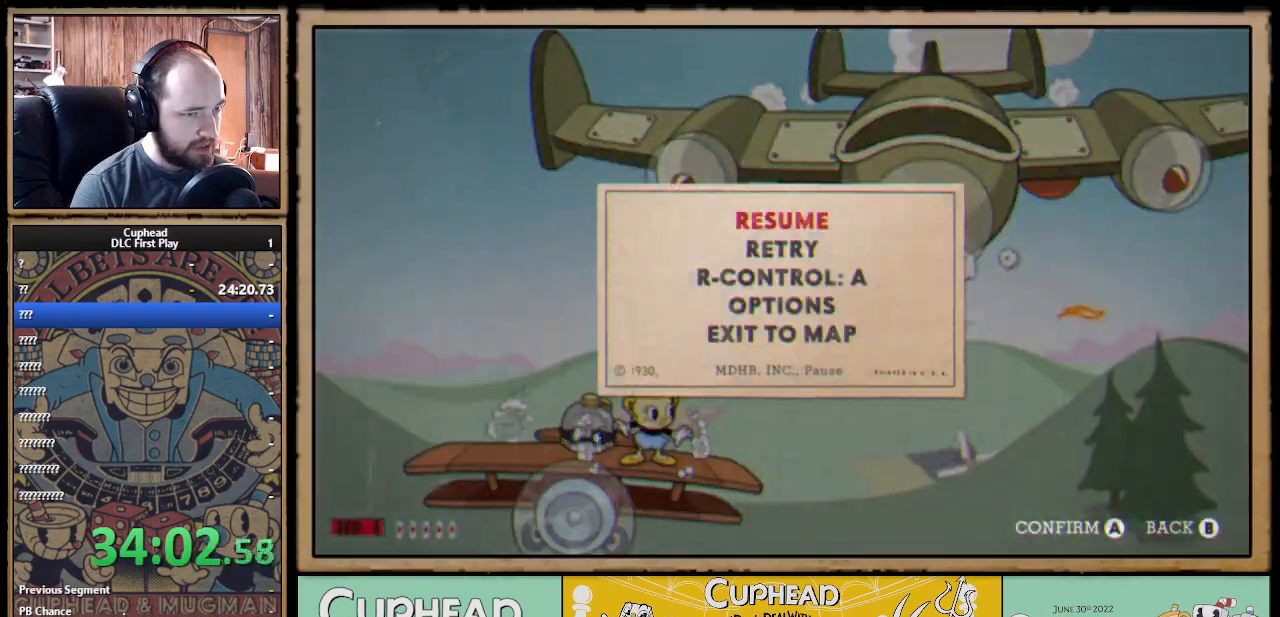
{"buttons": [], "left_stick": "center", "right_stick": "center", "events": [[250, "DPAD_UP", "down"], [317, "DPAD_UP", "up"]]}
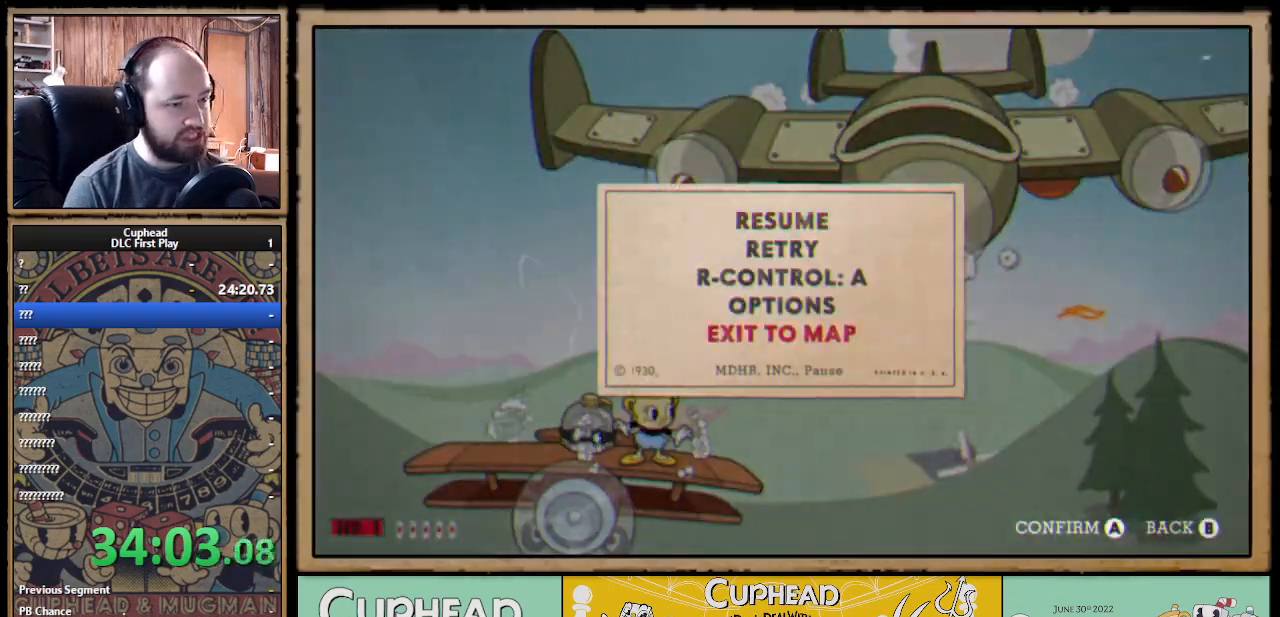
{"buttons": [], "left_stick": "center", "right_stick": "center", "events": []}
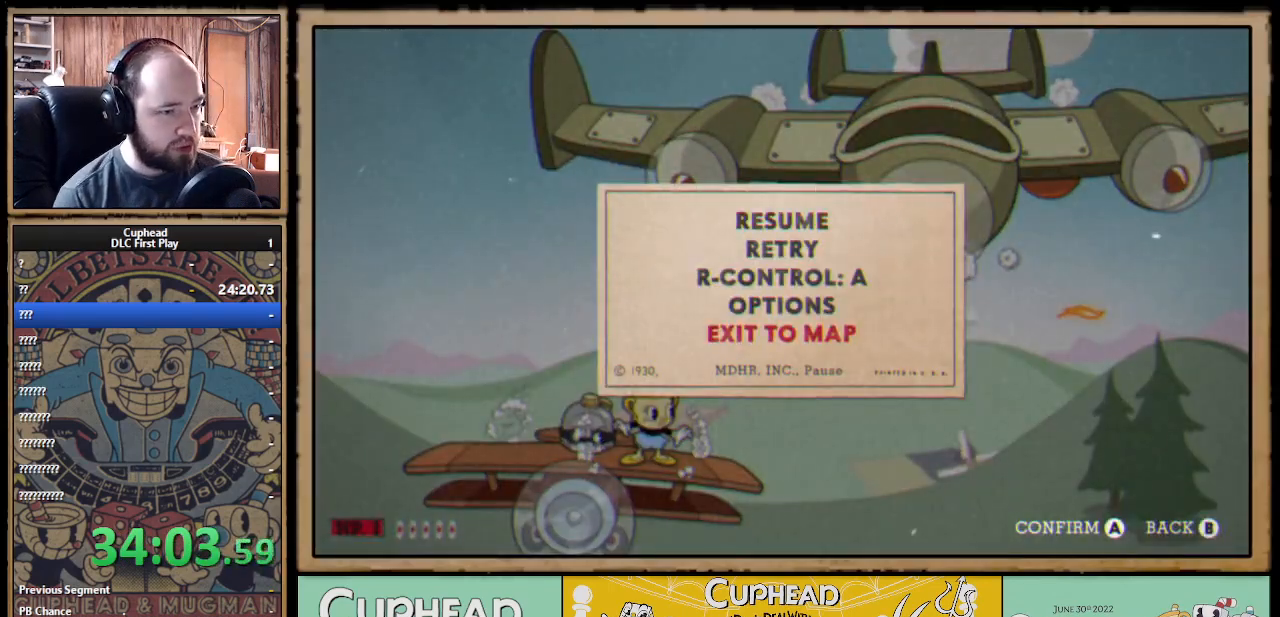
{"buttons": [], "left_stick": "center", "right_stick": "center", "events": []}
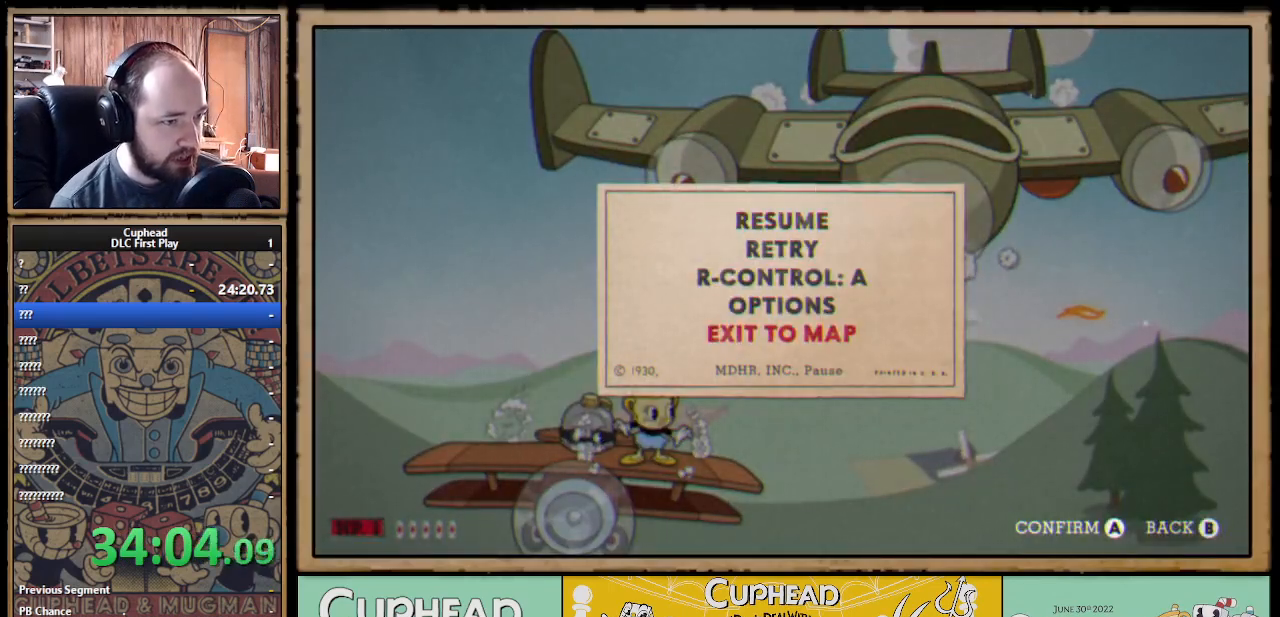
{"buttons": [], "left_stick": "center", "right_stick": "center", "events": [[33, "DPAD_UP", "down"], [133, "DPAD_UP", "up"], [217, "DPAD_UP", "down"], [317, "DPAD_UP", "up"]]}
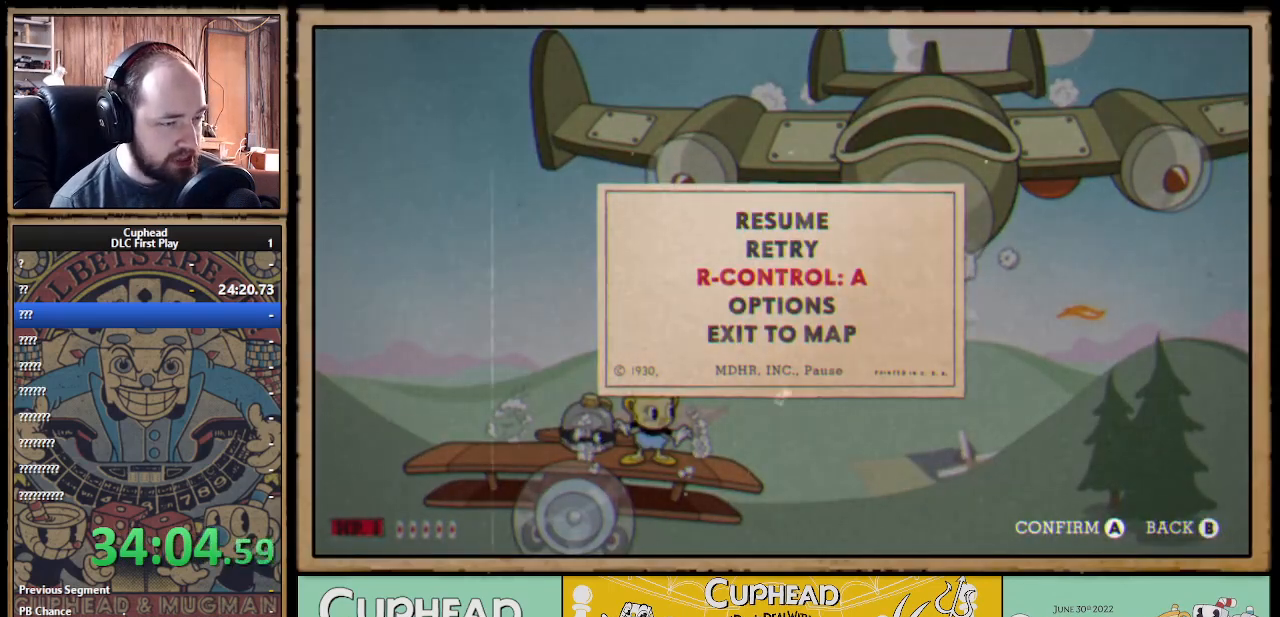
{"buttons": [], "left_stick": "center", "right_stick": "center", "events": []}
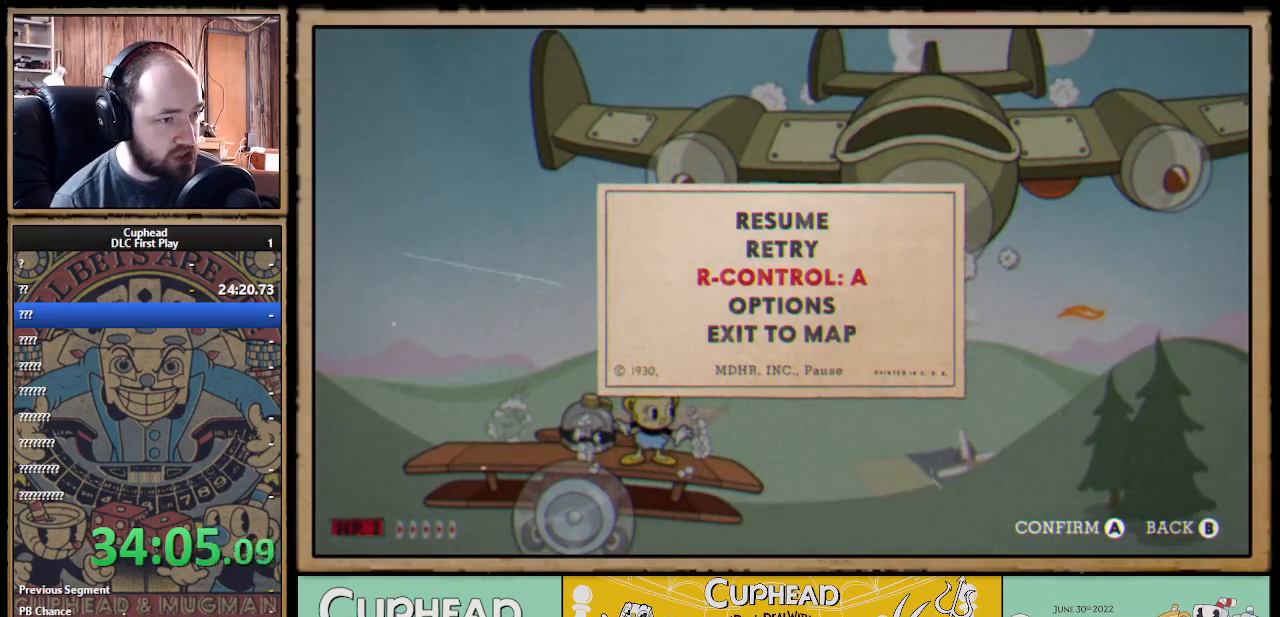
{"buttons": [], "left_stick": "center", "right_stick": "center", "events": []}
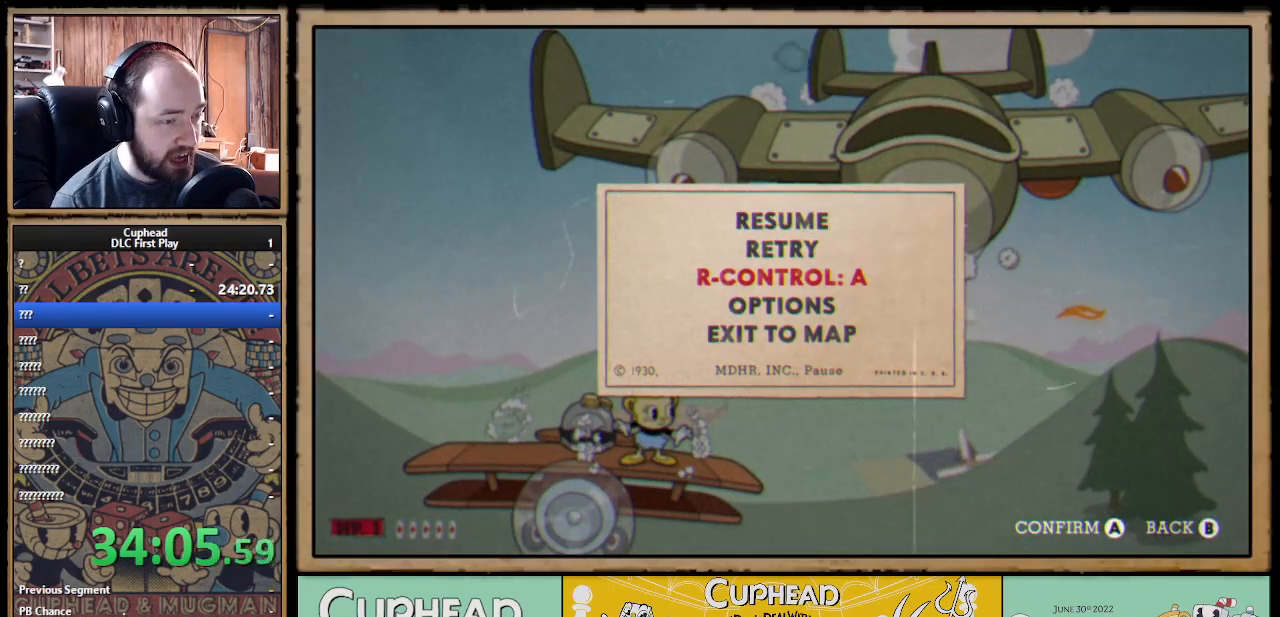
{"buttons": [], "left_stick": "center", "right_stick": "center", "events": []}
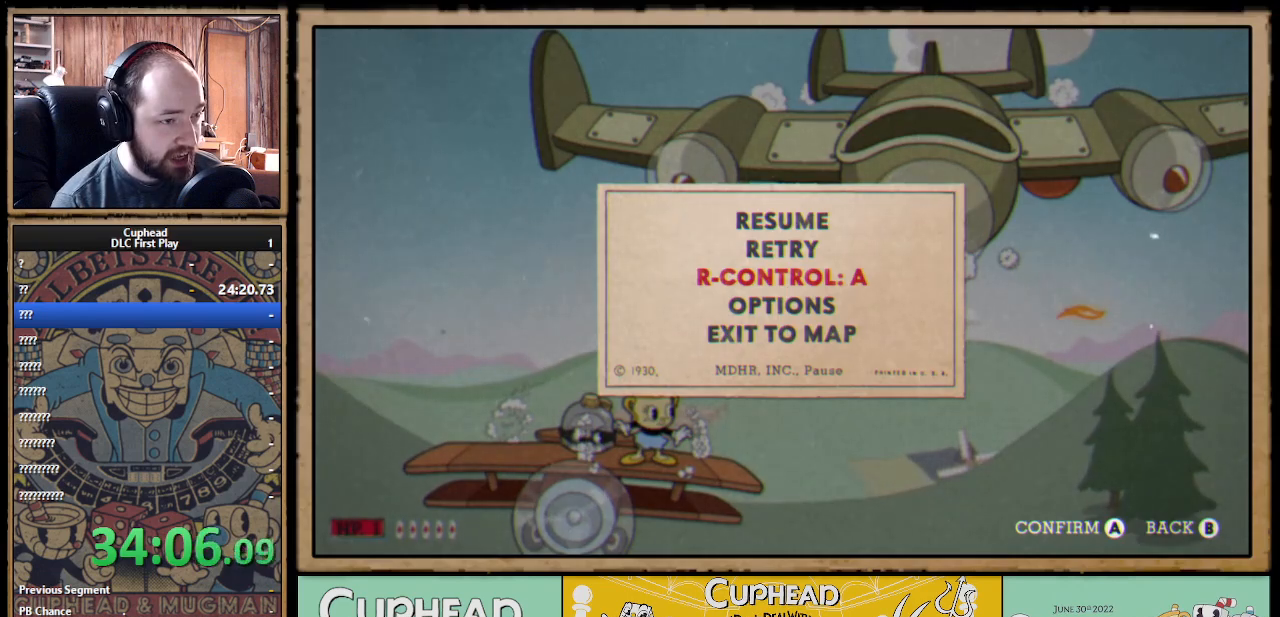
{"buttons": [], "left_stick": "center", "right_stick": "center", "events": []}
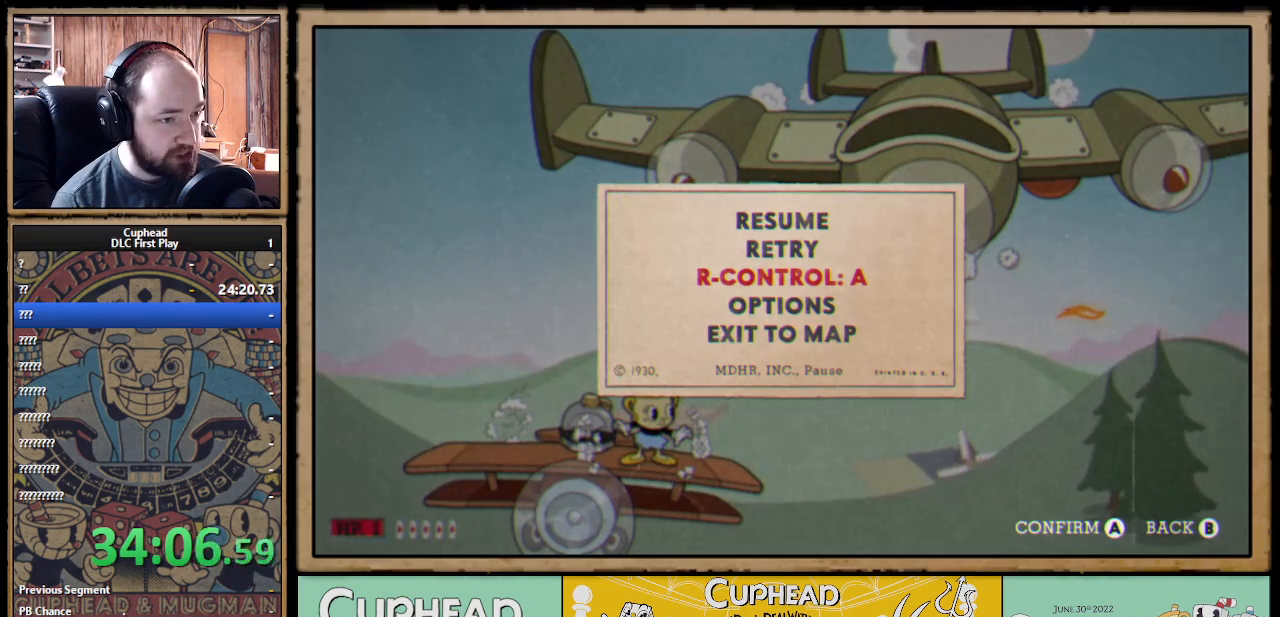
{"buttons": [], "left_stick": "center", "right_stick": "center", "events": []}